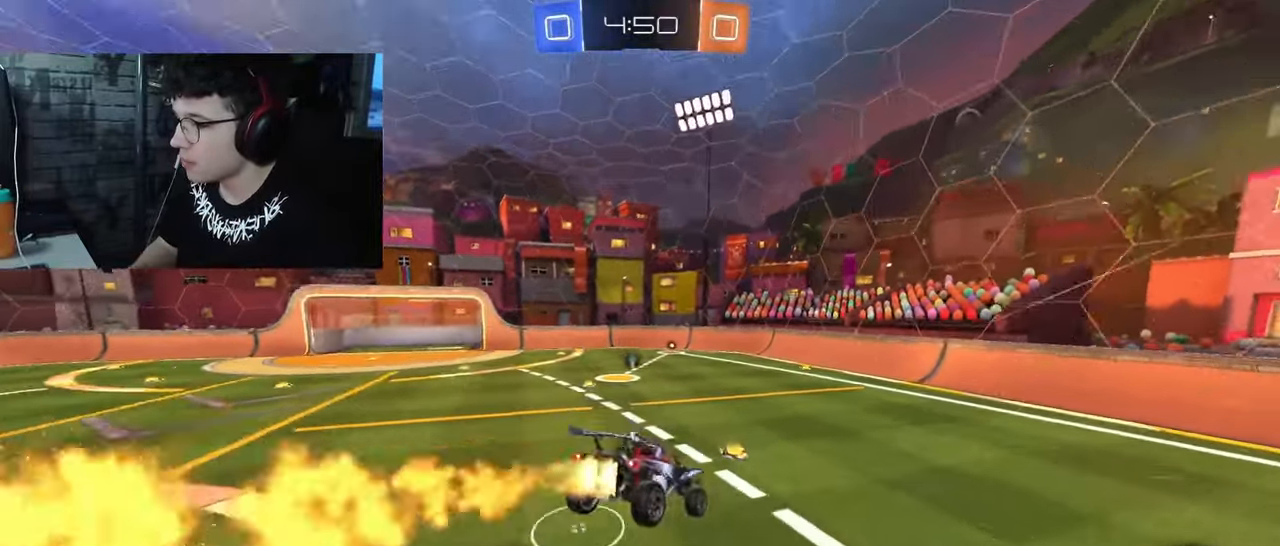
Gameplay with a controller (PlayStation layout); each line is a JSON object with the inputs held at the frame after it. "events" lists button and stick changes between this image and that frame as [ms after this image, input, new state], when the widget could be followed in between.
{"buttons": ["R1", "R2"], "left_stick": "left", "right_stick": "center", "events": [[233, "left_stick", "left"], [433, "left_stick", "center"], [500, "left_stick", "left"]]}
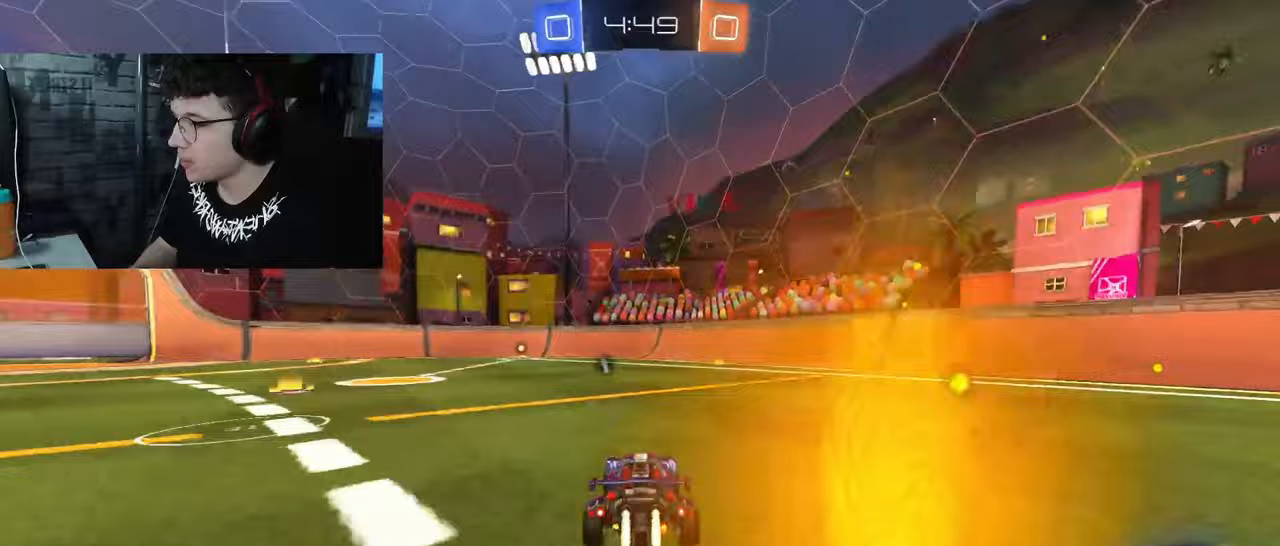
{"buttons": ["R2"], "left_stick": "left", "right_stick": "center", "events": [[467, "R1", "up"]]}
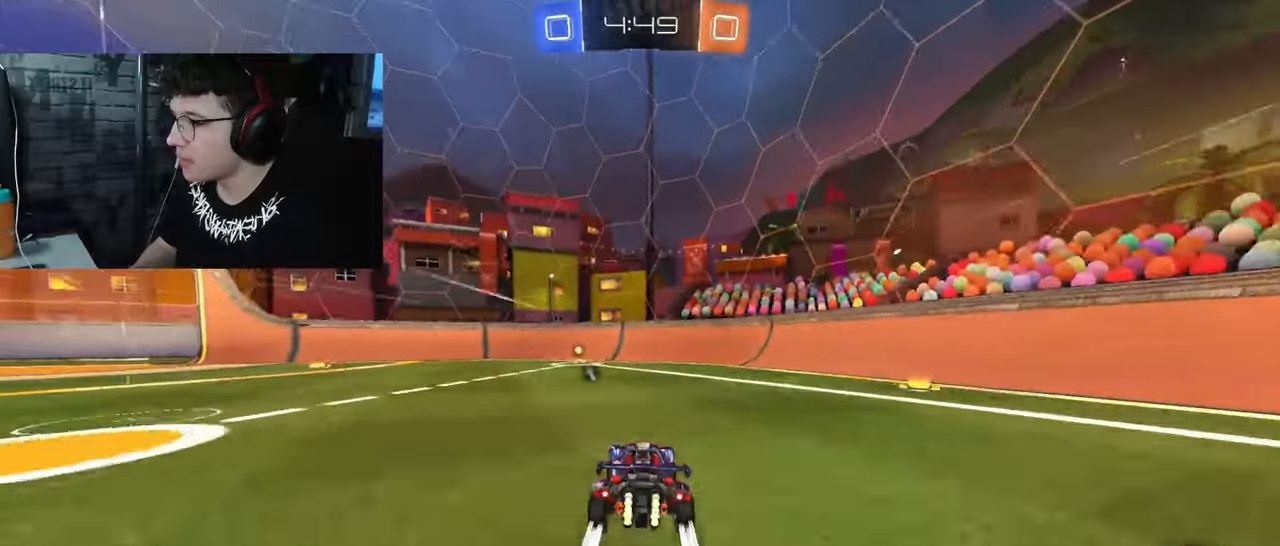
{"buttons": ["R2"], "left_stick": "right", "right_stick": "center", "events": [[183, "TRIANGLE", "down"], [317, "TRIANGLE", "up"], [500, "left_stick", "right"]]}
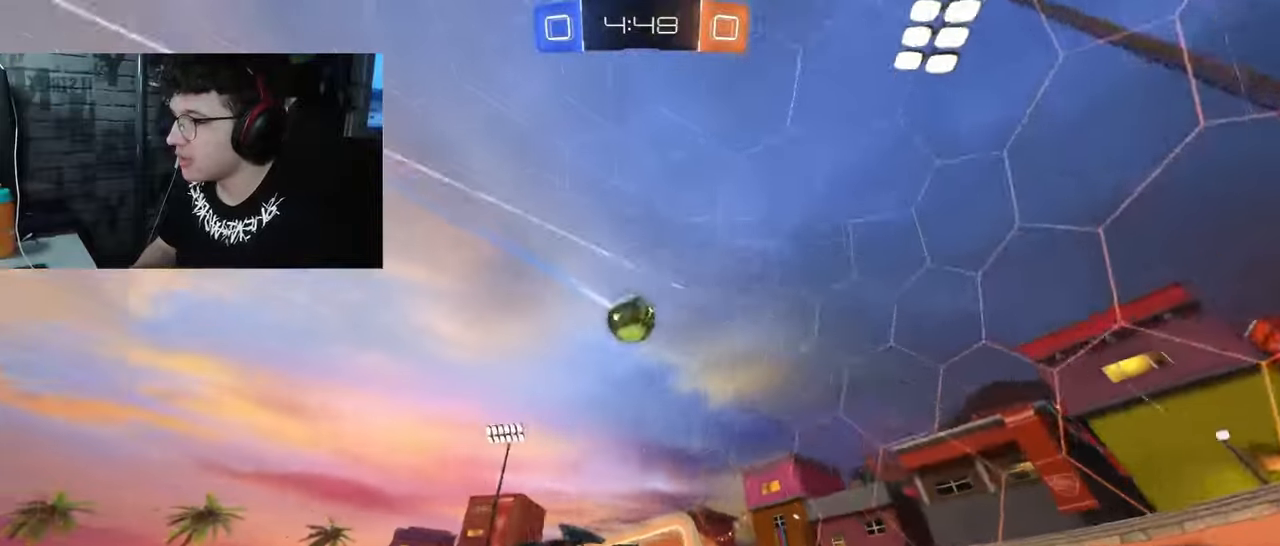
{"buttons": ["R2"], "left_stick": "right", "right_stick": "center", "events": [[83, "L1", "down"], [267, "L1", "up"]]}
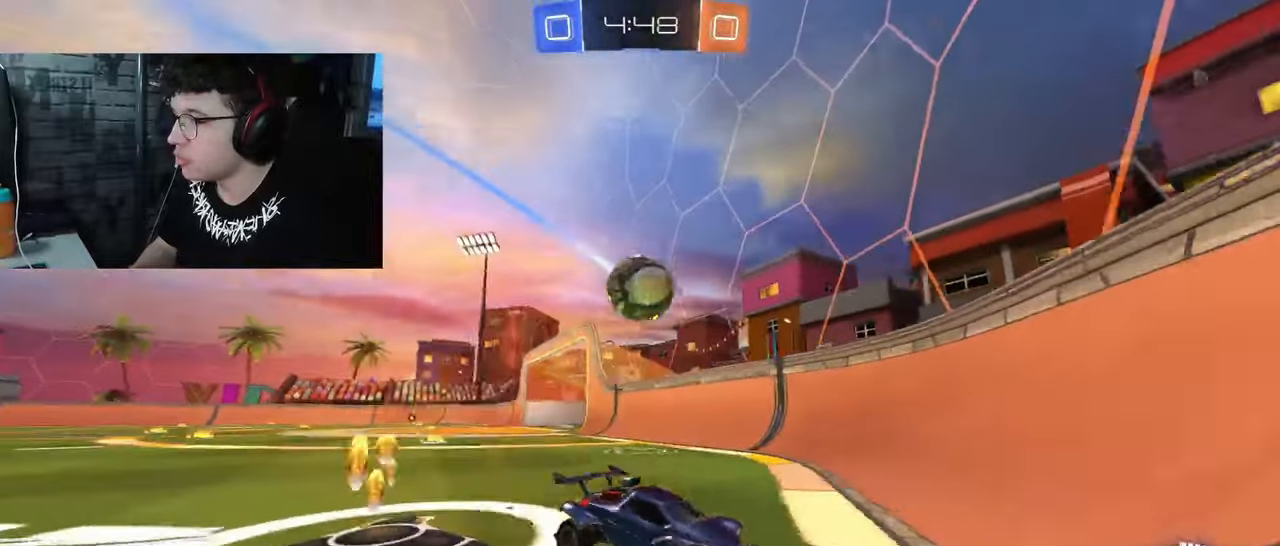
{"buttons": ["L1", "R1", "R2"], "left_stick": "right", "right_stick": "center", "events": [[450, "L1", "down"], [450, "R1", "down"]]}
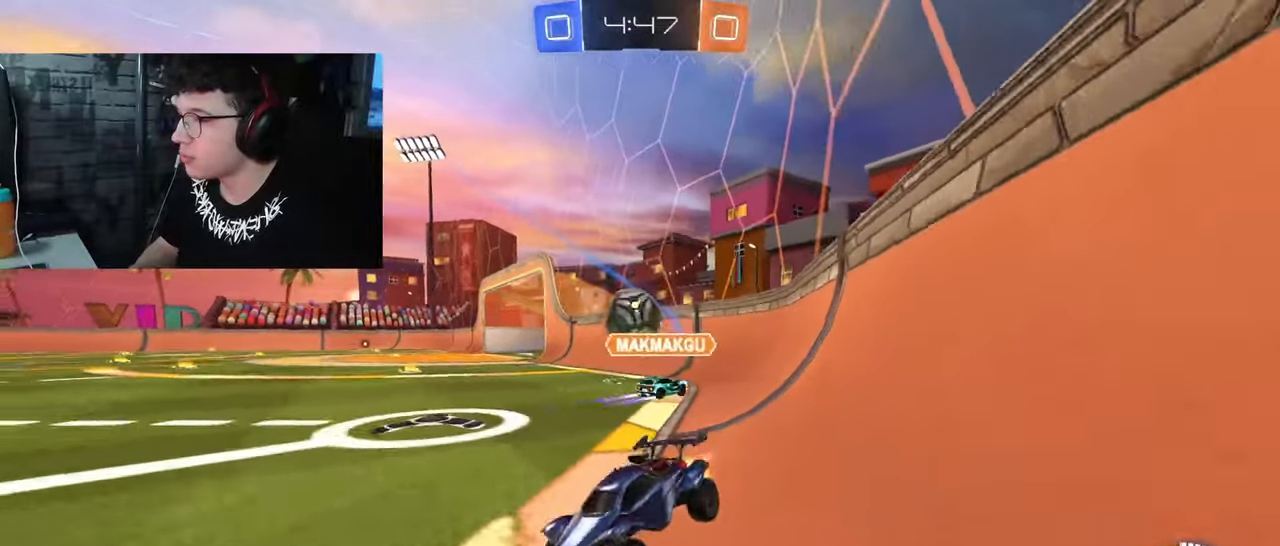
{"buttons": ["L2"], "left_stick": "center", "right_stick": "center", "events": [[67, "L1", "up"], [200, "R1", "up"], [333, "L2", "down"], [333, "R2", "up"], [483, "left_stick", "center"]]}
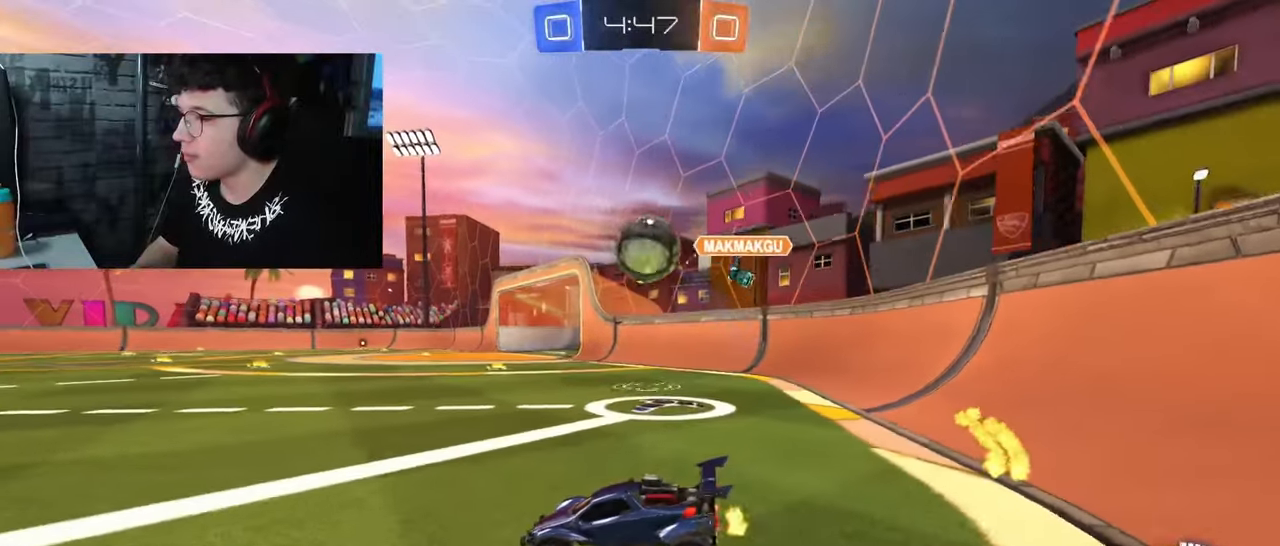
{"buttons": ["R2"], "left_stick": "left", "right_stick": "center", "events": [[17, "L2", "up"], [117, "R2", "down"], [117, "left_stick", "left"]]}
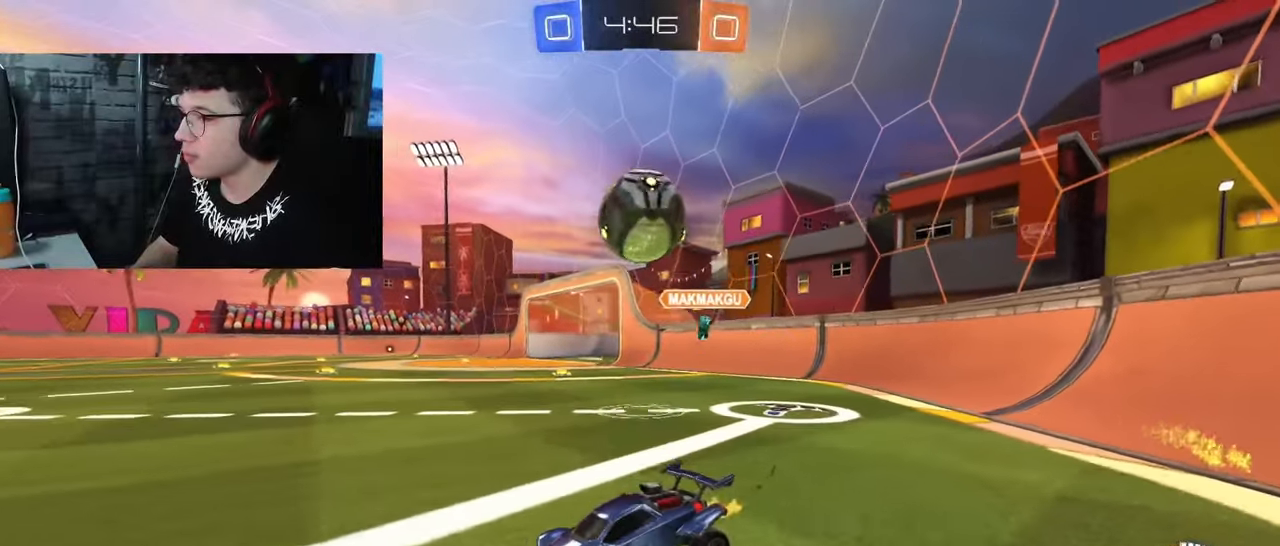
{"buttons": [], "left_stick": "right", "right_stick": "center", "events": [[17, "left_stick", "right"], [150, "R2", "up"]]}
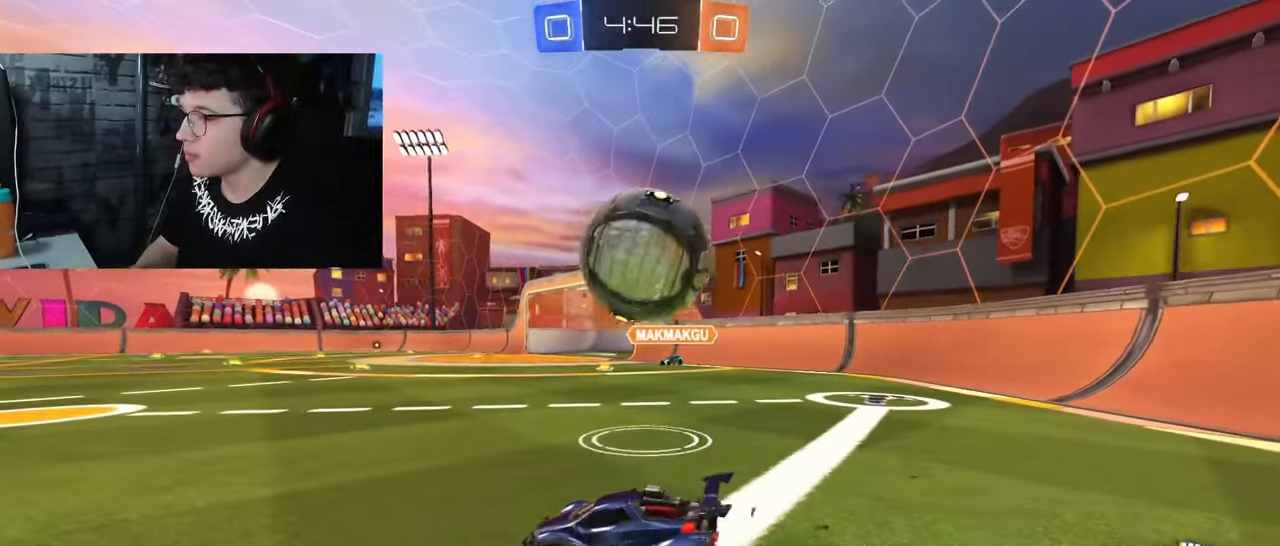
{"buttons": [], "left_stick": "down-right", "right_stick": "center", "events": [[50, "R2", "down"], [133, "left_stick", "left"], [183, "TRIANGLE", "down"], [267, "left_stick", "center"], [283, "TRIANGLE", "up"], [333, "left_stick", "left"], [383, "left_stick", "center"], [433, "left_stick", "down-right"], [467, "R2", "up"]]}
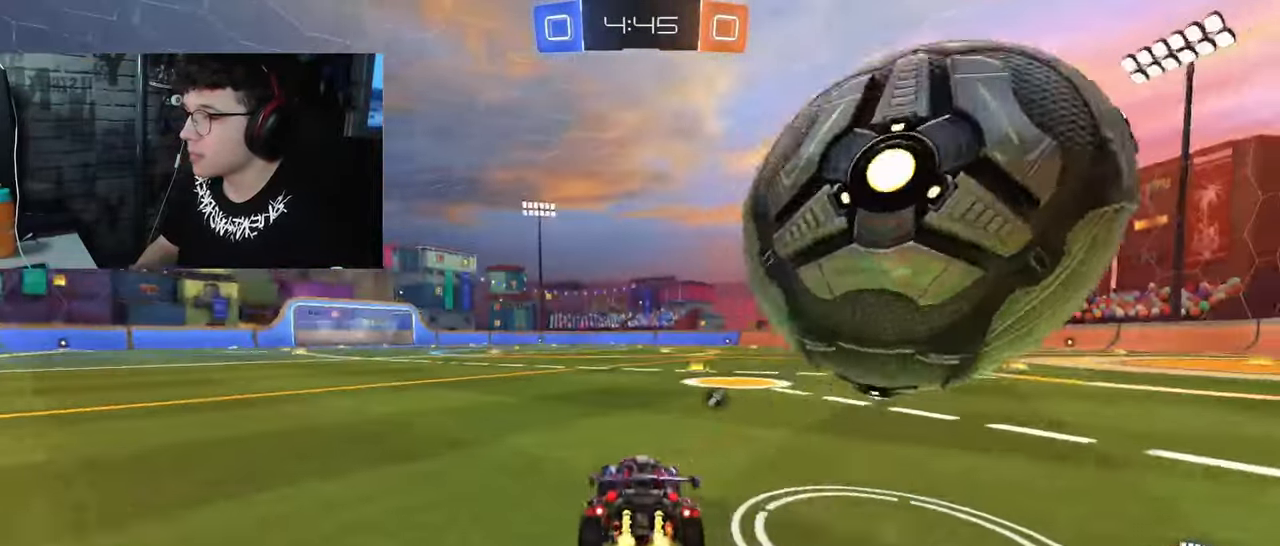
{"buttons": ["R1", "R2"], "left_stick": "center", "right_stick": "center", "events": [[167, "L2", "down"], [250, "left_stick", "right"], [267, "R2", "down"], [317, "L2", "up"], [367, "R1", "down"], [383, "left_stick", "center"]]}
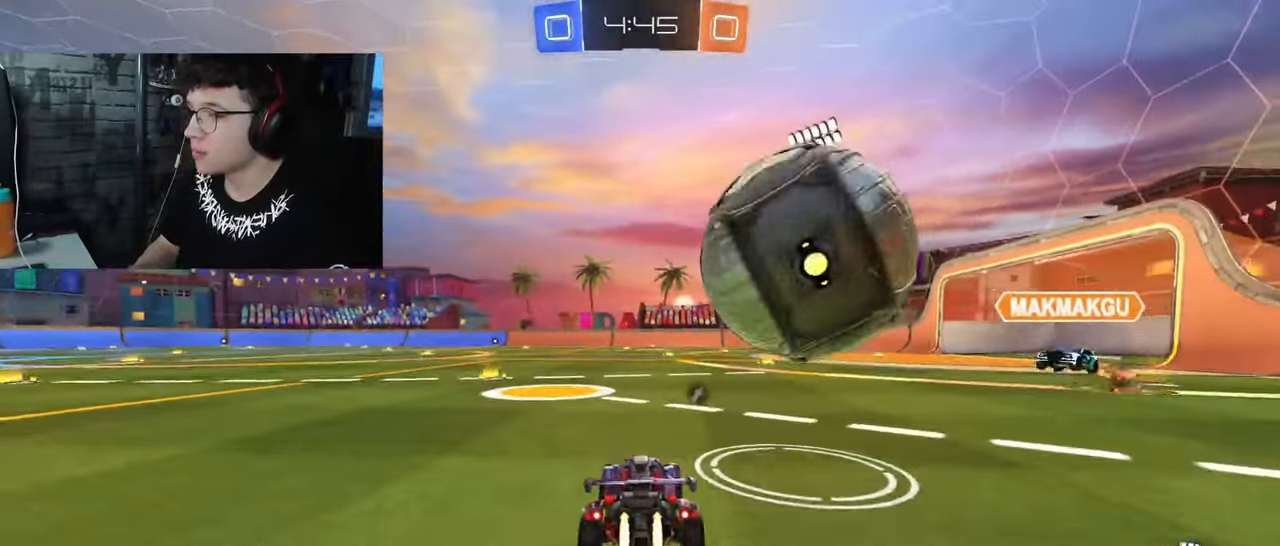
{"buttons": ["CROSS", "L1", "R1", "R2"], "left_stick": "down-right", "right_stick": "center", "events": [[100, "left_stick", "down-right"], [117, "CROSS", "down"], [133, "L1", "down"], [183, "CROSS", "up"], [233, "CROSS", "down"]]}
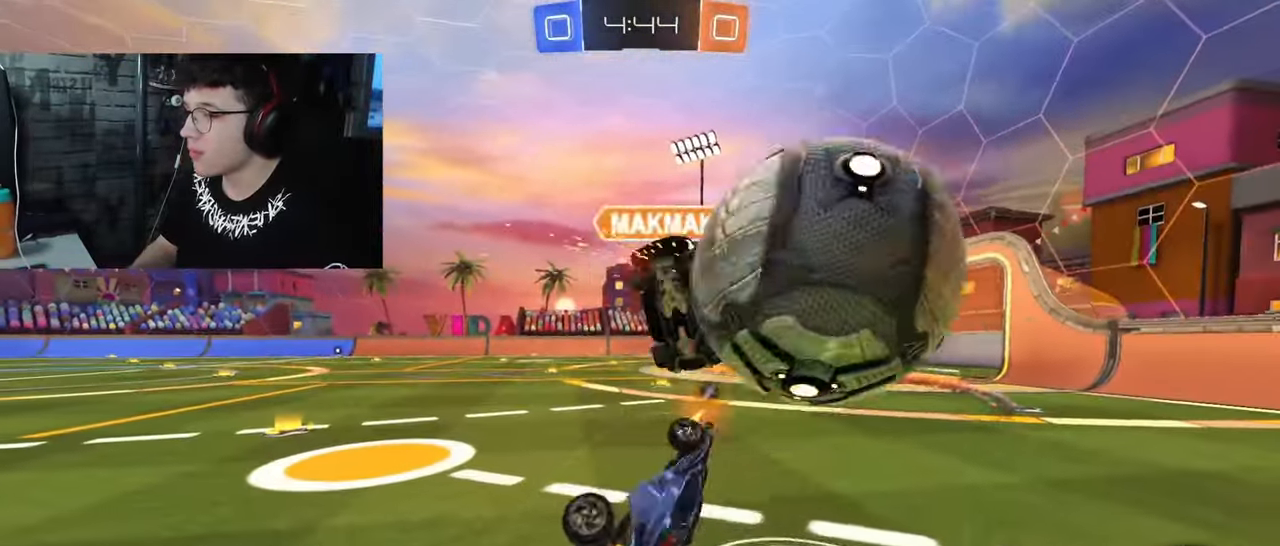
{"buttons": ["R2"], "left_stick": "down-right", "right_stick": "center", "events": [[17, "CROSS", "up"], [67, "R1", "up"], [283, "TRIANGLE", "down"], [383, "L1", "up"], [433, "TRIANGLE", "up"]]}
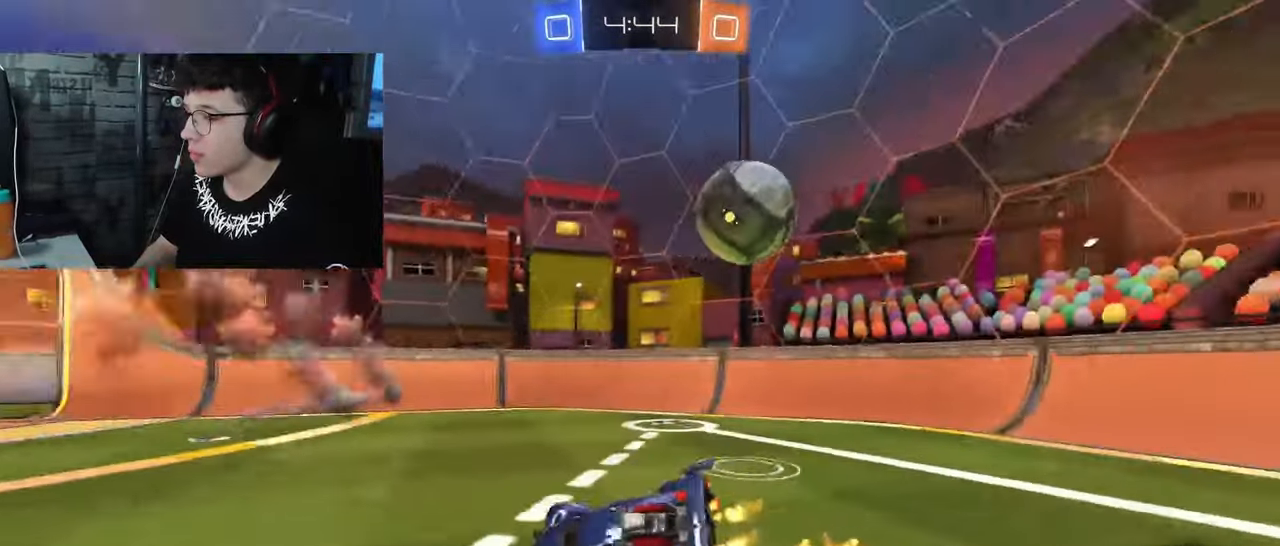
{"buttons": ["R1", "R2"], "left_stick": "right", "right_stick": "center", "events": [[33, "left_stick", "right"], [300, "R1", "down"]]}
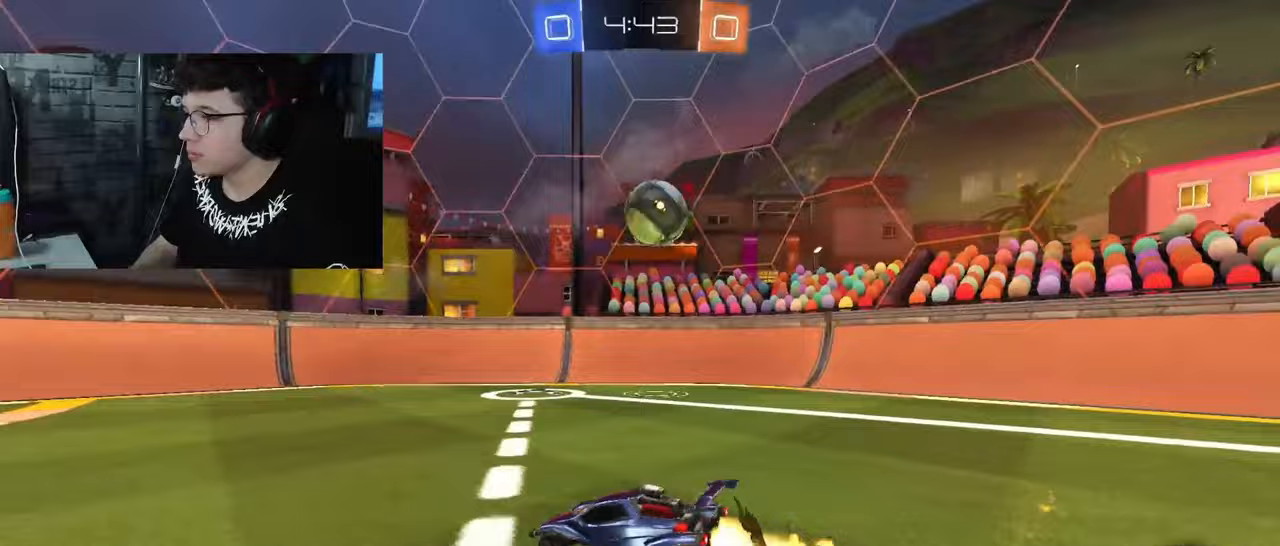
{"buttons": ["R2"], "left_stick": "right", "right_stick": "center", "events": [[217, "R1", "up"]]}
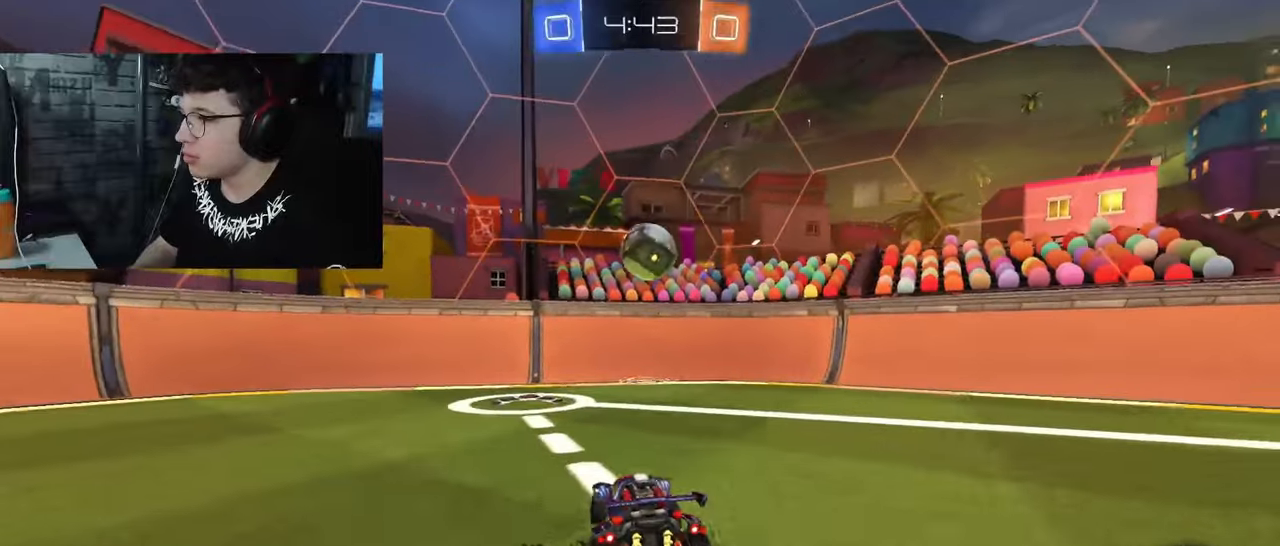
{"buttons": ["R2"], "left_stick": "left", "right_stick": "center", "events": [[383, "left_stick", "left"]]}
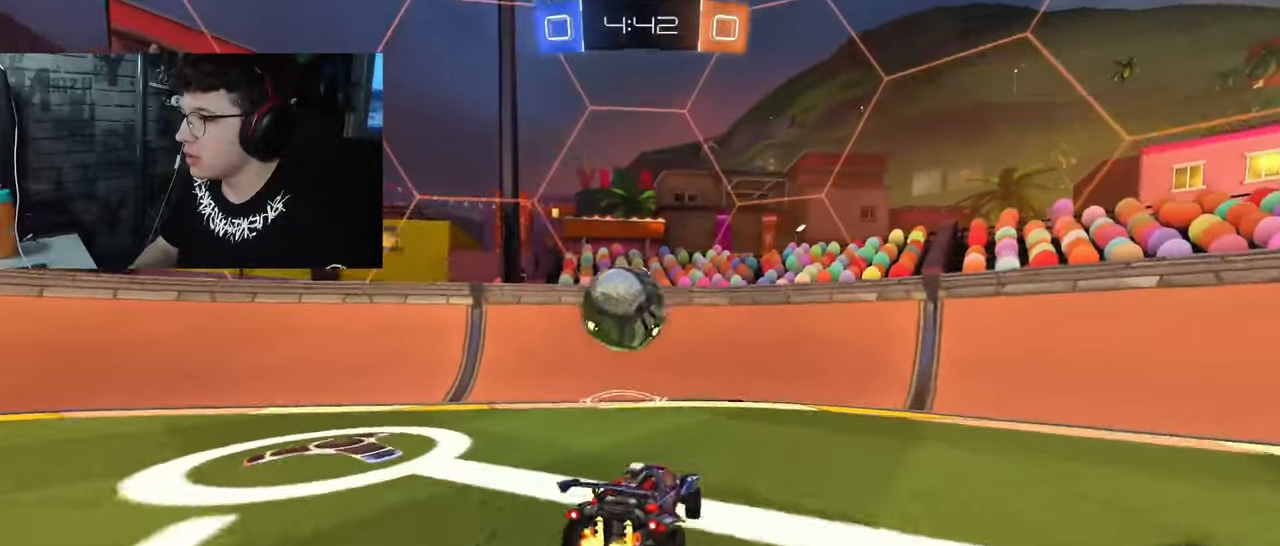
{"buttons": ["R2"], "left_stick": "left", "right_stick": "center", "events": [[83, "CROSS", "down"], [117, "R1", "down"], [150, "L1", "down"], [283, "CROSS", "up"], [317, "R1", "up"], [383, "L1", "up"]]}
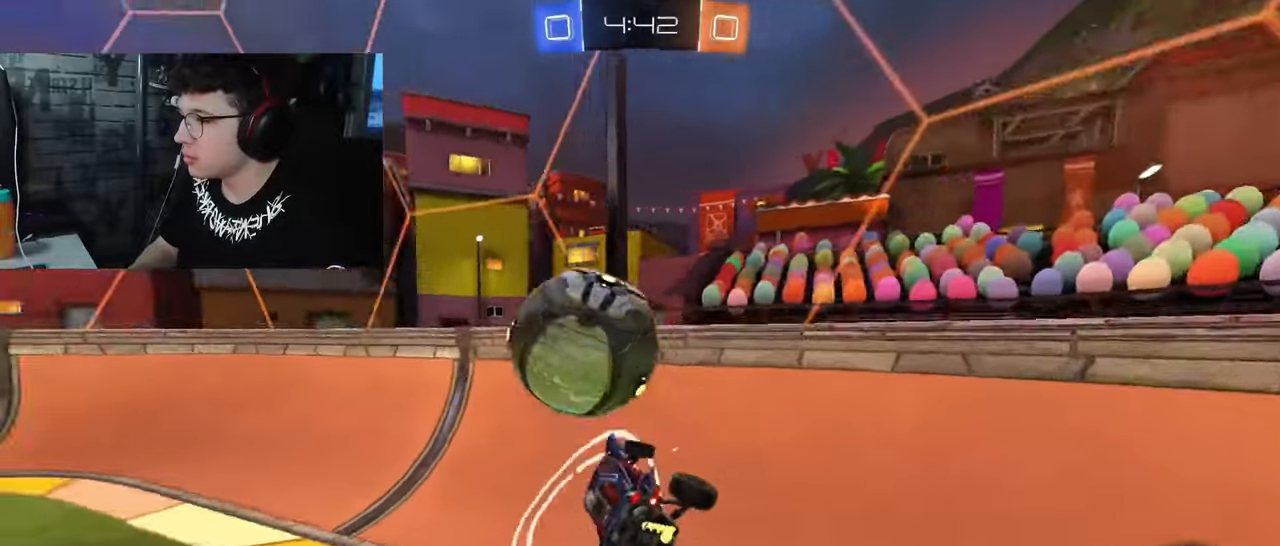
{"buttons": ["R1", "R2"], "left_stick": "left", "right_stick": "center", "events": [[167, "R1", "down"]]}
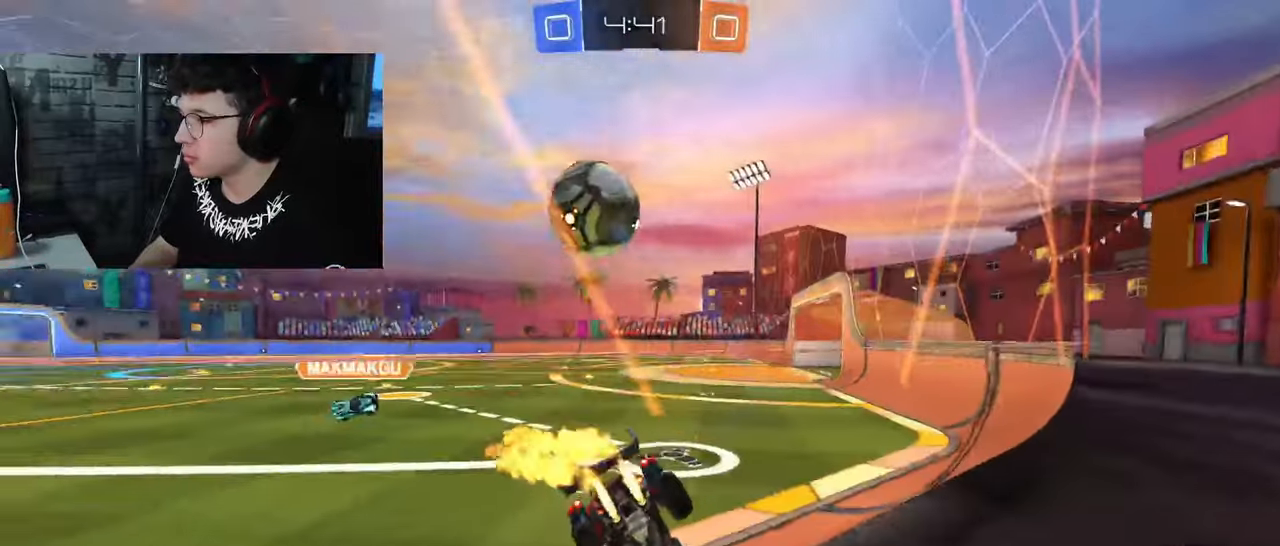
{"buttons": ["R1", "R2"], "left_stick": "center", "right_stick": "center"}
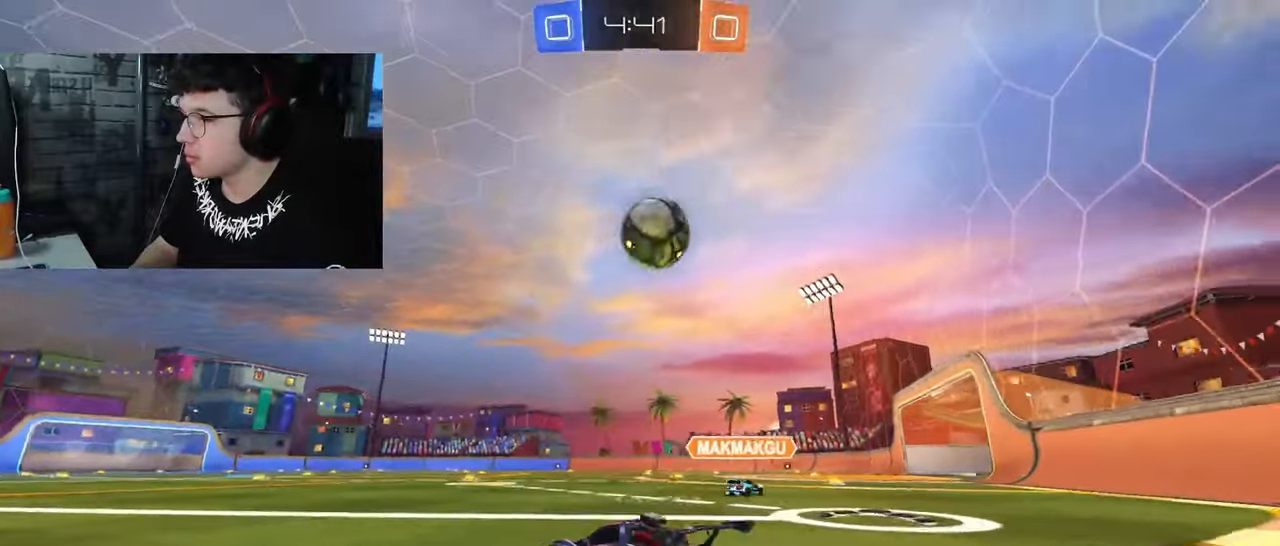
{"buttons": ["R1", "R2"], "left_stick": "down-right", "right_stick": "center", "events": [[50, "R1", "up"], [183, "left_stick", "right"], [350, "left_stick", "center"], [467, "R1", "down"], [500, "left_stick", "down-right"]]}
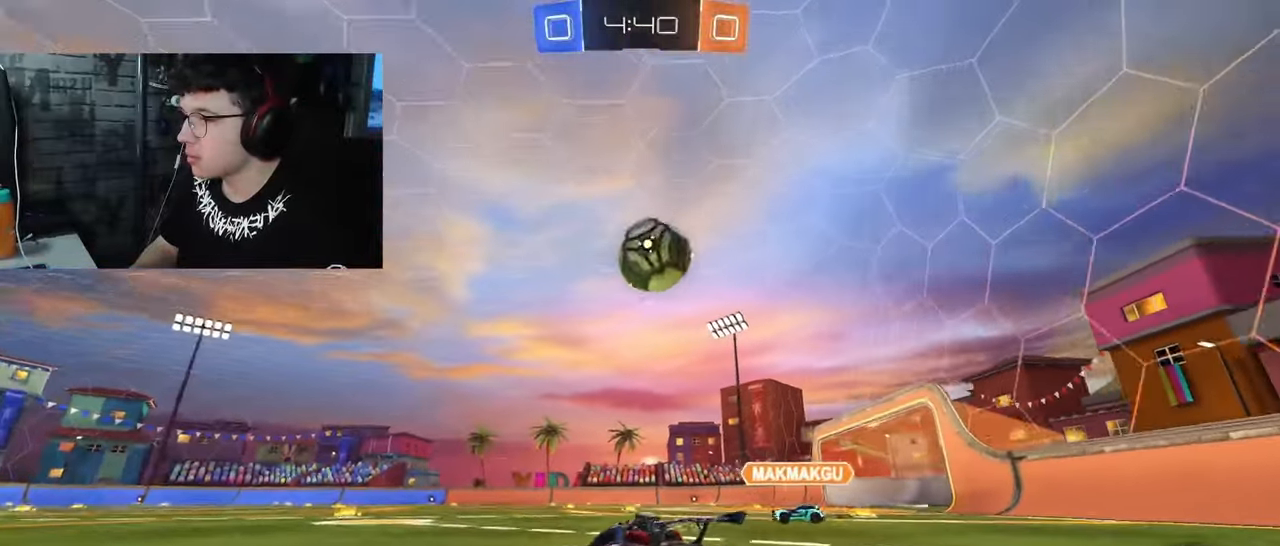
{"buttons": ["R1", "R2"], "left_stick": "down", "right_stick": "center", "events": [[100, "CROSS", "down"], [133, "L1", "down"], [133, "left_stick", "down"], [200, "L3", "down"], [267, "L3", "up"], [333, "L1", "up"], [417, "CROSS", "up"]]}
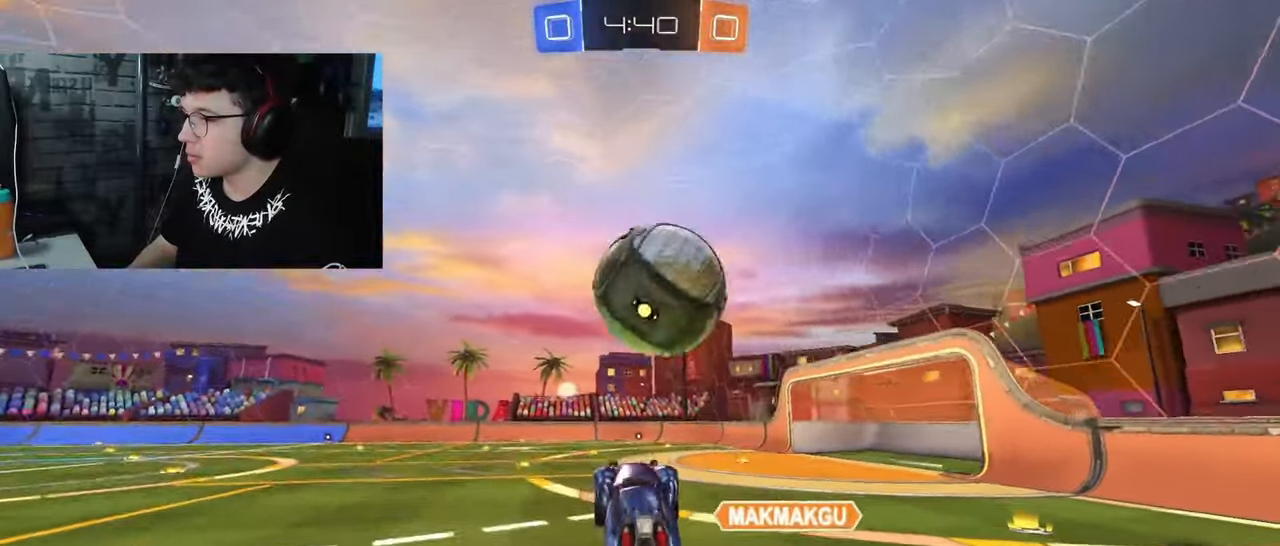
{"buttons": ["L1", "R2"], "left_stick": "down", "right_stick": "center", "events": [[33, "left_stick", "up-right"], [117, "CROSS", "down"], [117, "L1", "down"], [267, "R1", "up"], [267, "left_stick", "down"], [317, "CROSS", "up"]]}
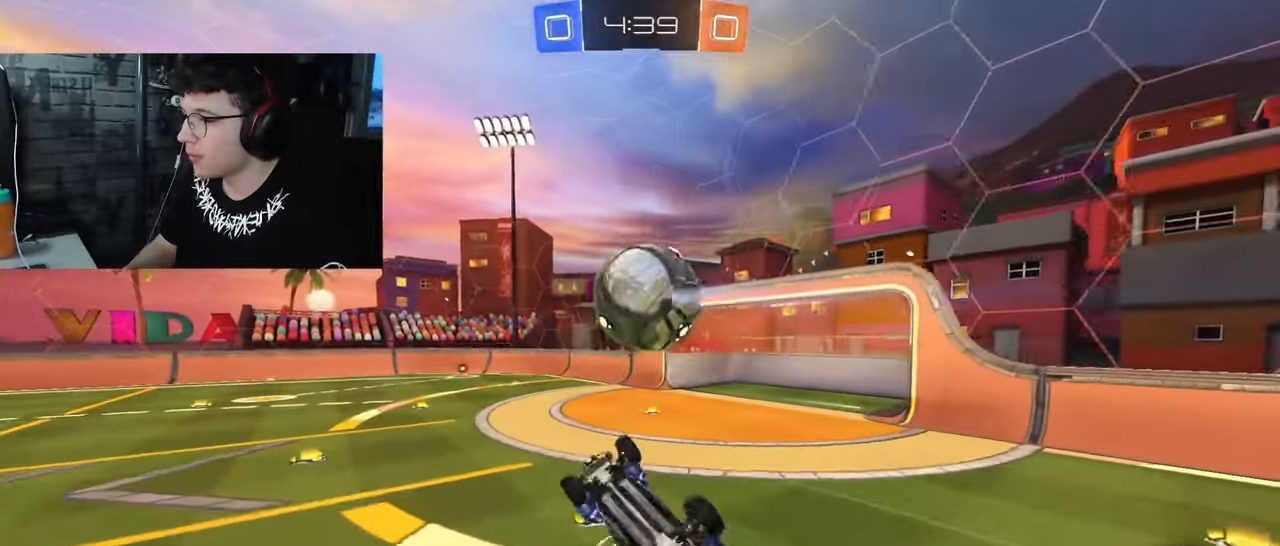
{"buttons": ["L1", "R2"], "left_stick": "up-right", "right_stick": "center", "events": [[283, "left_stick", "down-right"], [467, "left_stick", "up-right"]]}
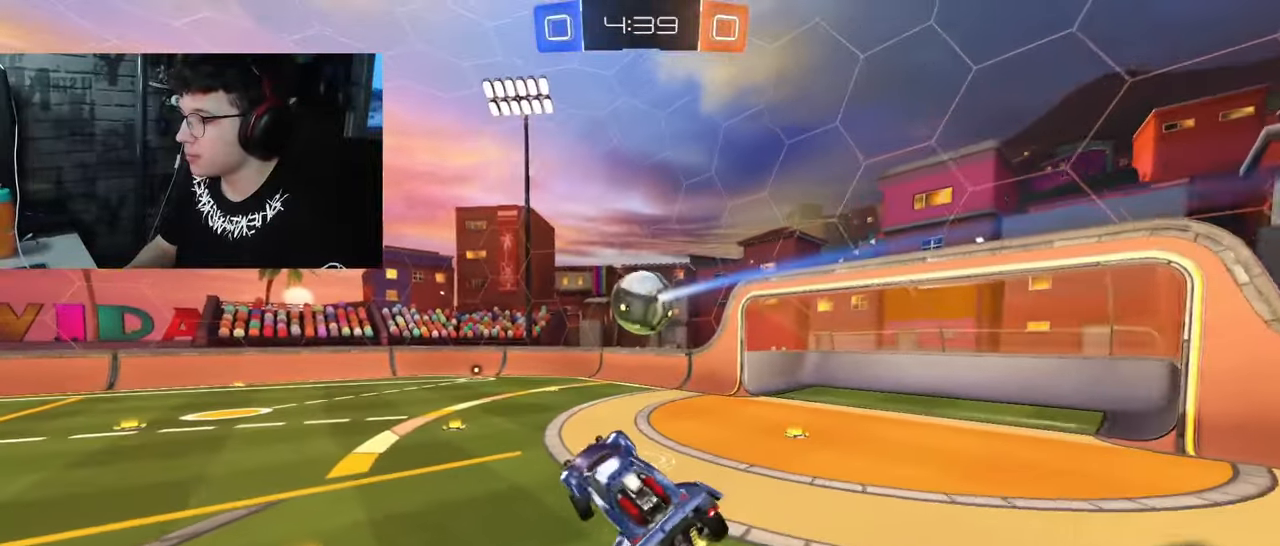
{"buttons": ["R2"], "left_stick": "right", "right_stick": "center", "events": [[17, "L1", "up"], [33, "left_stick", "center"], [300, "left_stick", "right"]]}
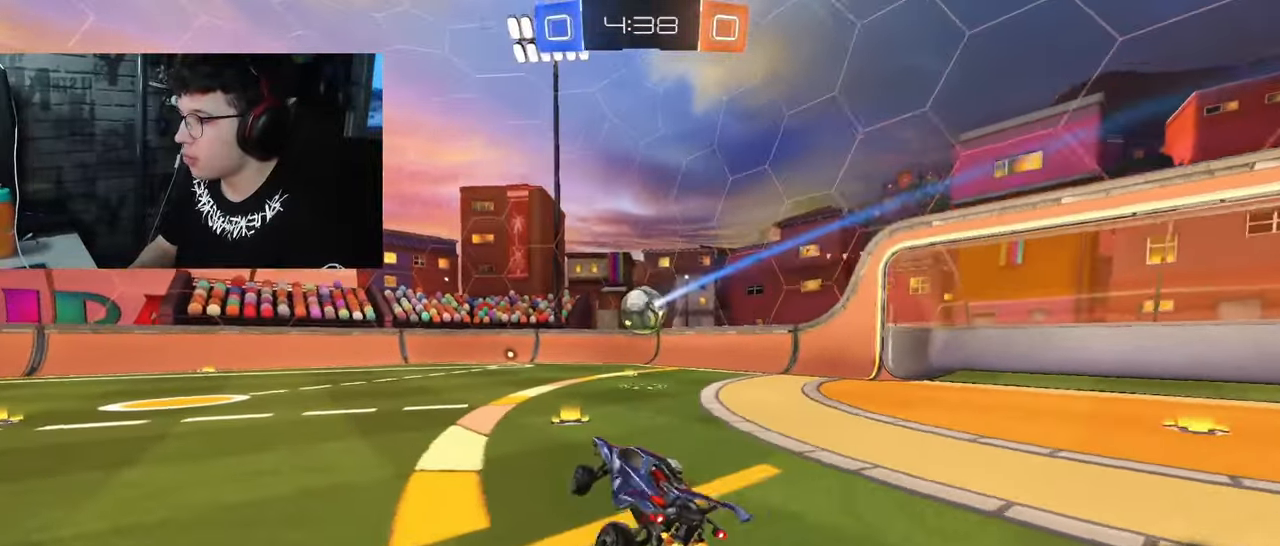
{"buttons": ["R1", "R2"], "left_stick": "center", "right_stick": "center", "events": [[150, "R1", "down"], [483, "left_stick", "center"]]}
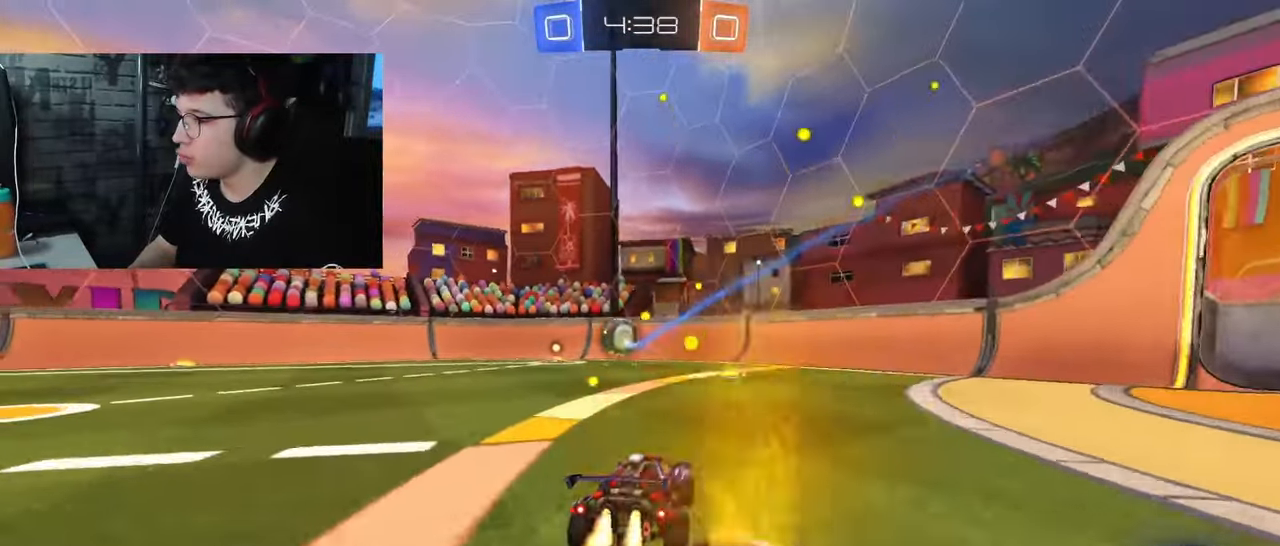
{"buttons": ["R1", "R2"], "left_stick": "left", "right_stick": "center", "events": [[67, "left_stick", "left"]]}
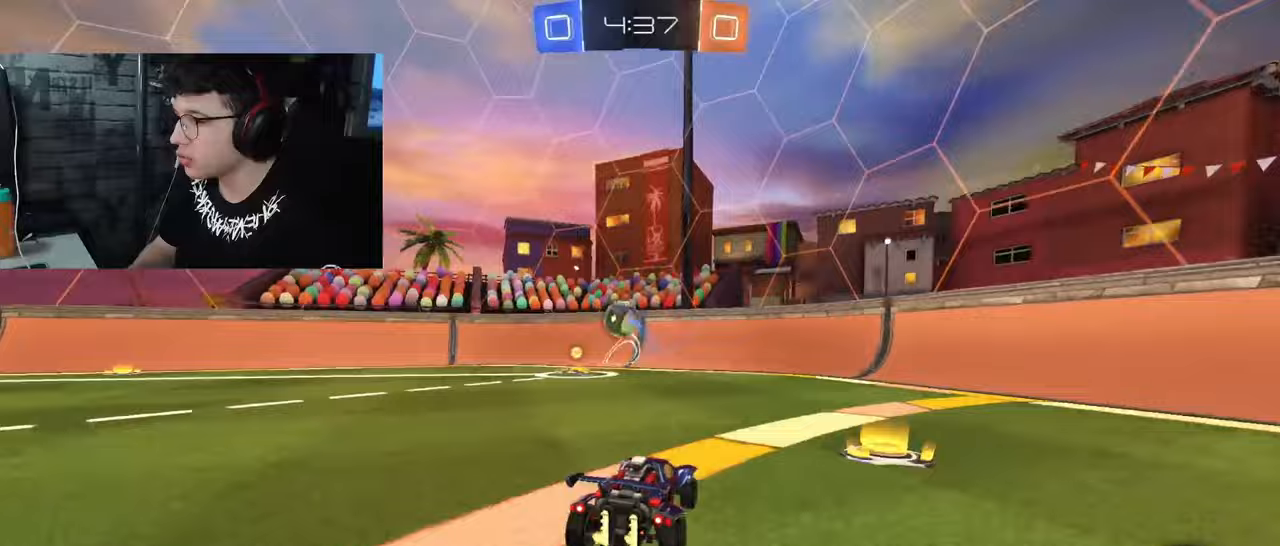
{"buttons": ["R2"], "left_stick": "left", "right_stick": "center", "events": [[83, "R1", "up"], [267, "left_stick", "up-left"], [450, "left_stick", "left"]]}
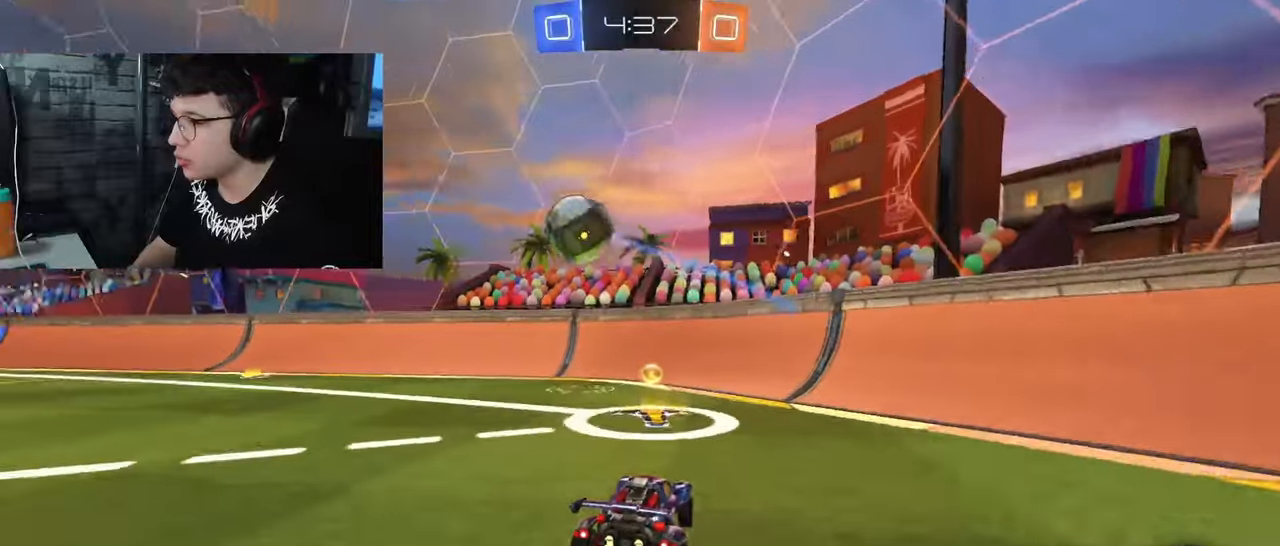
{"buttons": ["R1", "R2"], "left_stick": "left", "right_stick": "center", "events": [[317, "R1", "down"]]}
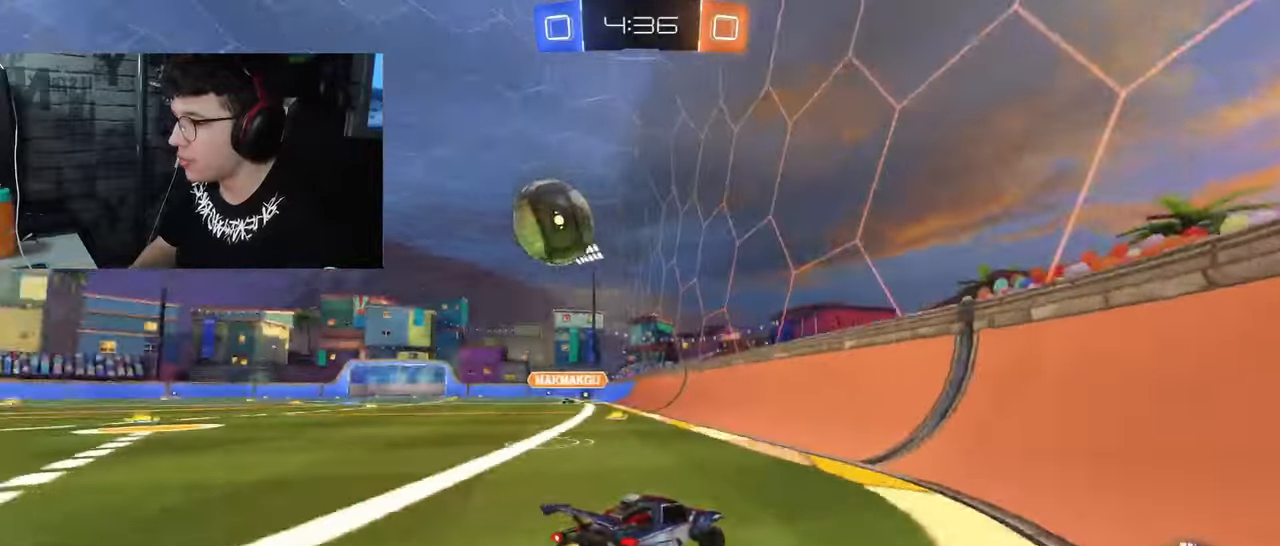
{"buttons": ["R2"], "left_stick": "left", "right_stick": "center", "events": [[83, "R1", "up"]]}
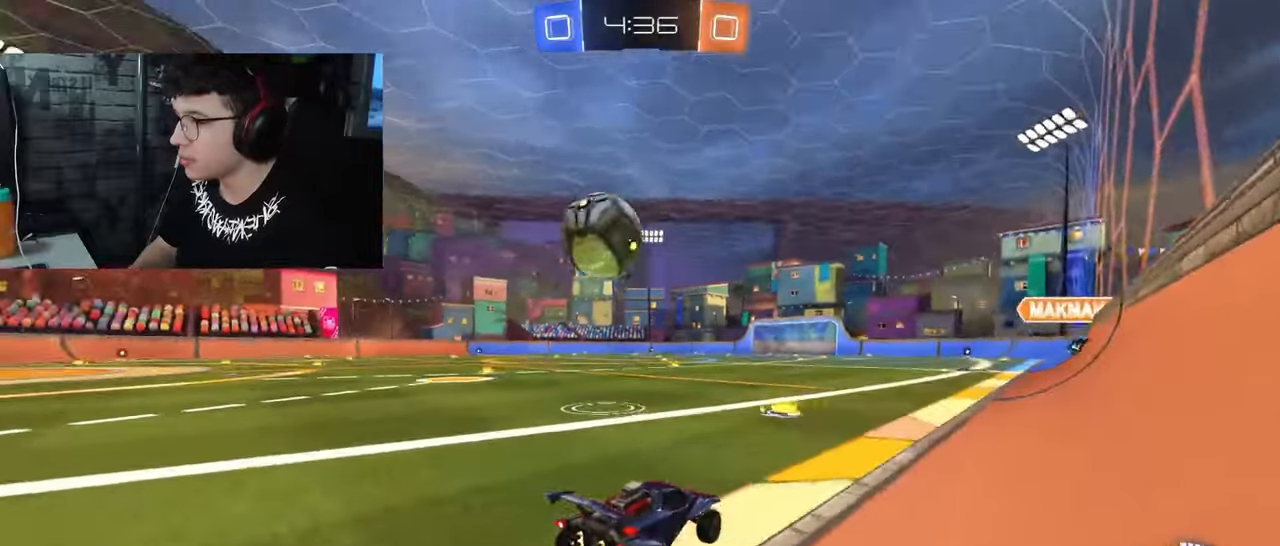
{"buttons": ["L1", "R1", "R2"], "left_stick": "left", "right_stick": "center", "events": [[33, "R1", "down"], [83, "left_stick", "center"], [200, "left_stick", "left"], [433, "CROSS", "down"], [433, "L1", "down"], [500, "CROSS", "up"]]}
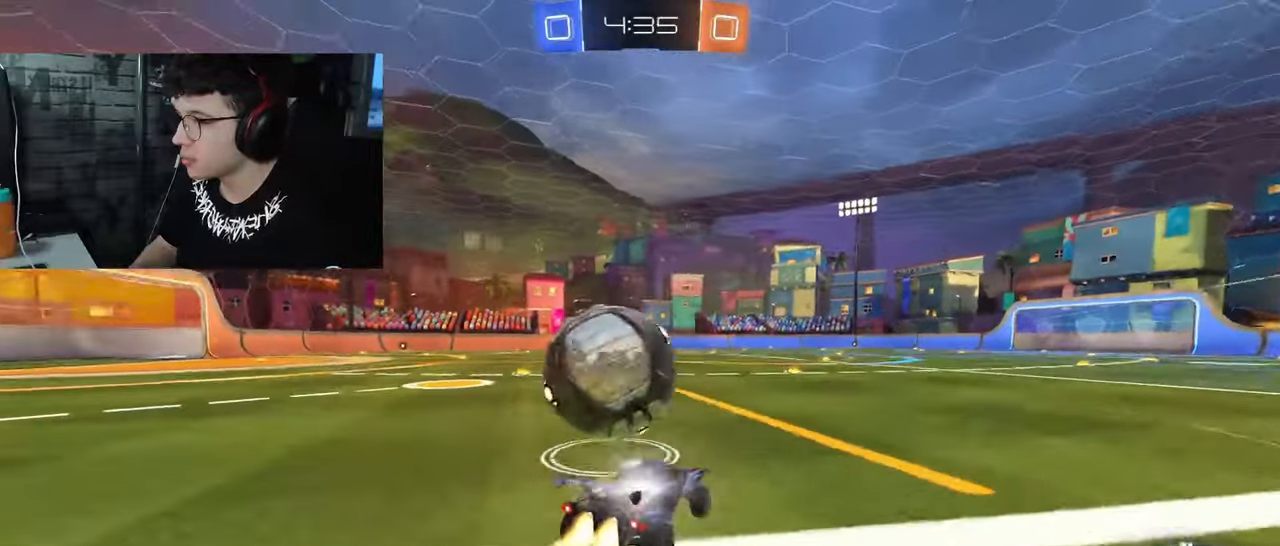
{"buttons": ["R2"], "left_stick": "left", "right_stick": "center", "events": [[67, "CROSS", "down"], [267, "L1", "up"], [283, "R1", "up"], [317, "CROSS", "up"]]}